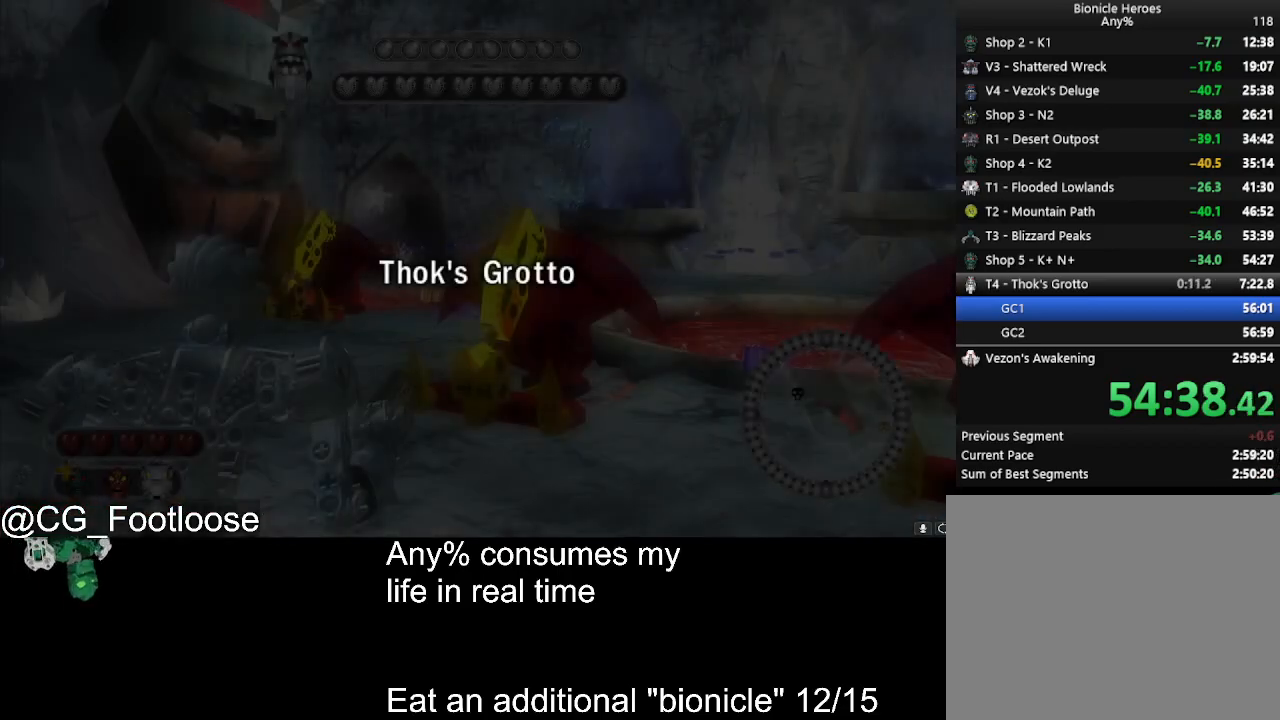
Gameplay with keyboard and mouse; each line is a JSON object with the keys and mouse buttons held at the frame after it. "events" lists presses ("down") and releases ("up") of "1", "a", "d", "down", "escape", "left", "q", "return", "right", "s", "space", "up", "w", "mouse_left", "mouse_wheel_up" and "mouse_wheel_down" between this image and that frame as [ms after this image, input, new state], when the widget could be followed in between. "mouse_left", "mouse_wheel_up", "mouse_wheel_down" = the "left", "wheel_up", "wheel_down" buttons of the "mouse" list. No other keys are recorded. Not read: mouse_move.
{"keys": ["d", "w"], "mouse": [], "events": [[66, "mouse_wheel_up", "down"], [116, "mouse_wheel_up", "up"], [266, "d", "down"], [316, "w", "down"]]}
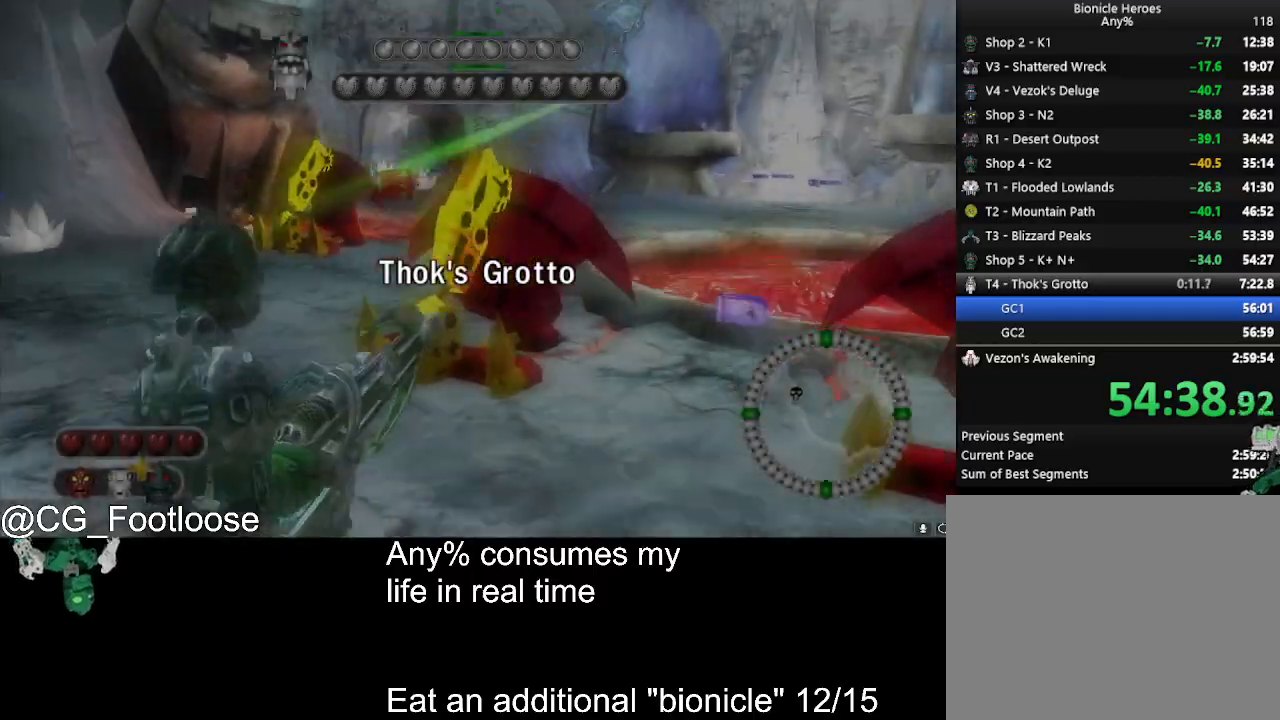
{"keys": ["a", "w"], "mouse": [], "events": [[133, "d", "up"], [183, "a", "down"], [183, "mouse_left", "down"], [283, "mouse_left", "up"]]}
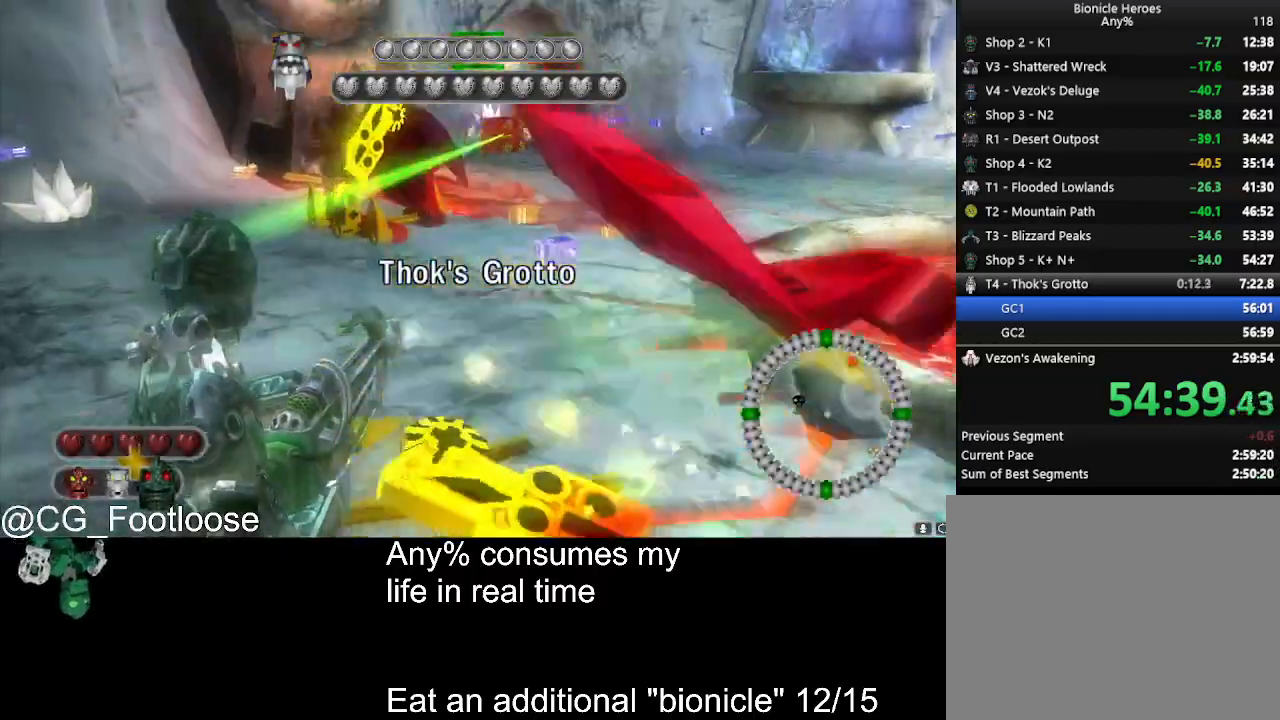
{"keys": ["a", "w"], "mouse": ["left"], "events": [[433, "mouse_left", "down"]]}
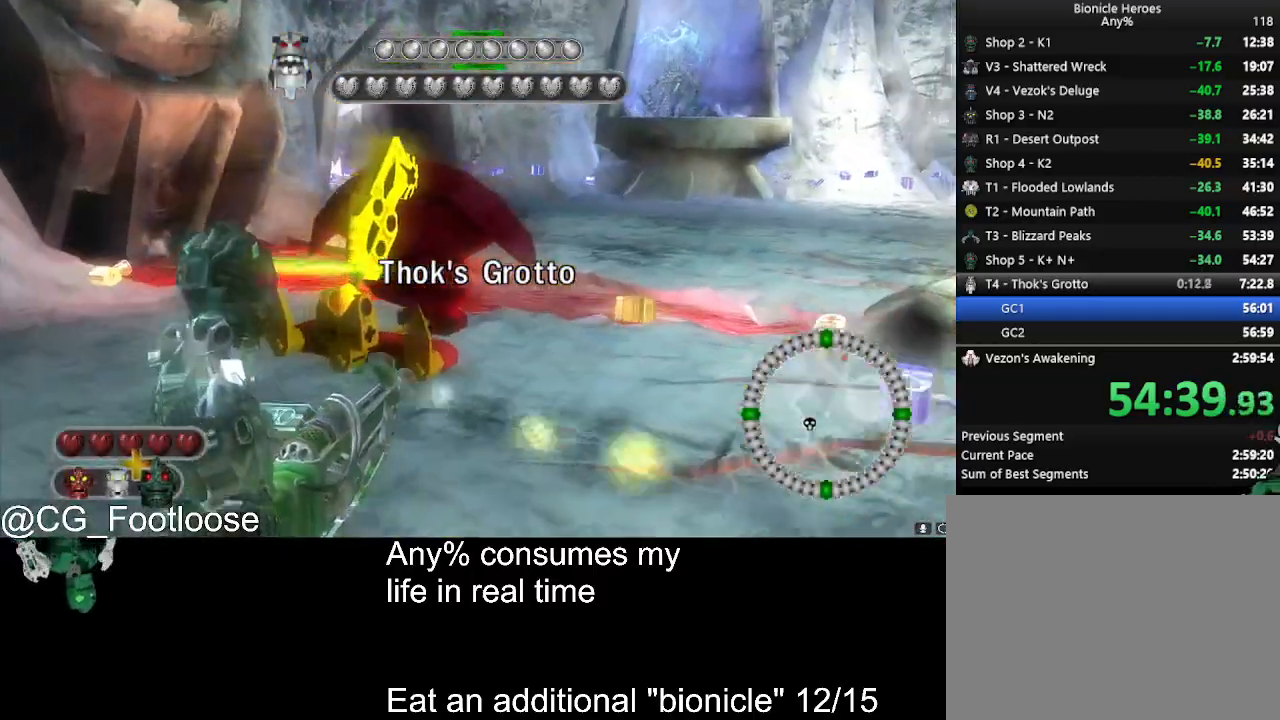
{"keys": ["d", "w"], "mouse": [], "events": [[33, "mouse_left", "up"], [116, "w", "up"], [266, "mouse_left", "down"], [300, "w", "down"], [350, "mouse_left", "up"], [450, "a", "up"], [500, "d", "down"]]}
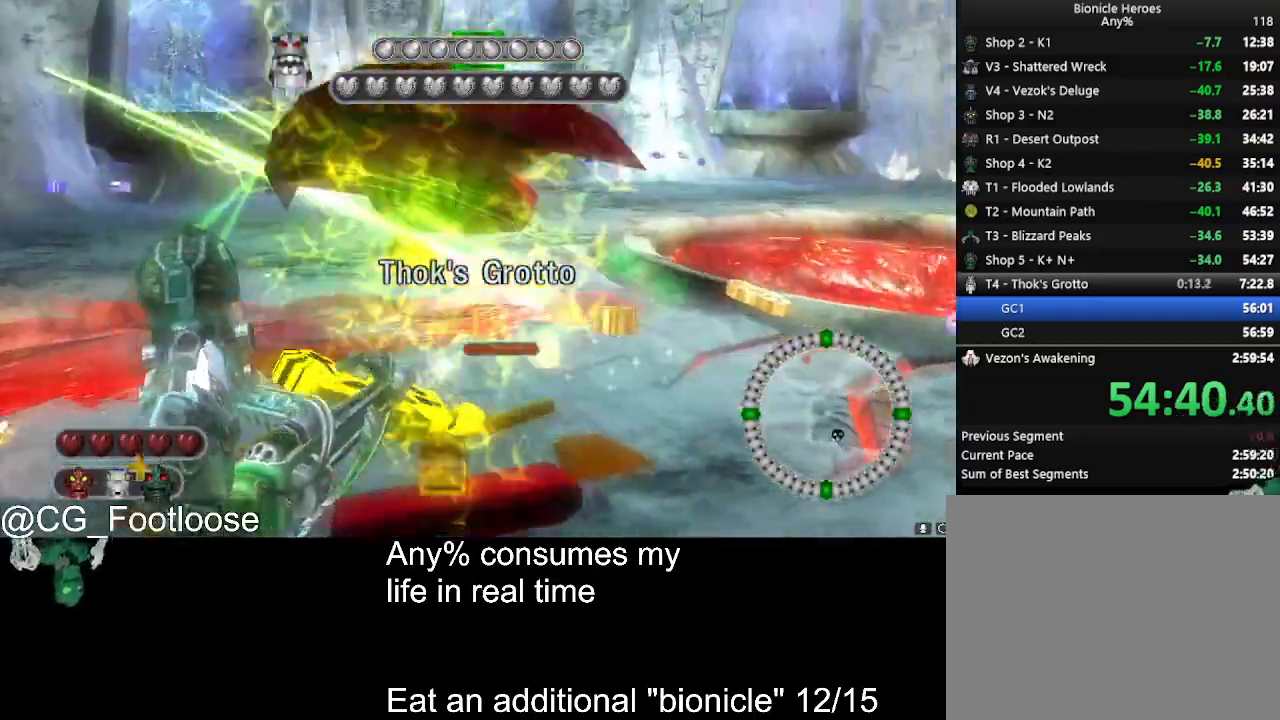
{"keys": ["d", "w"], "mouse": [], "events": []}
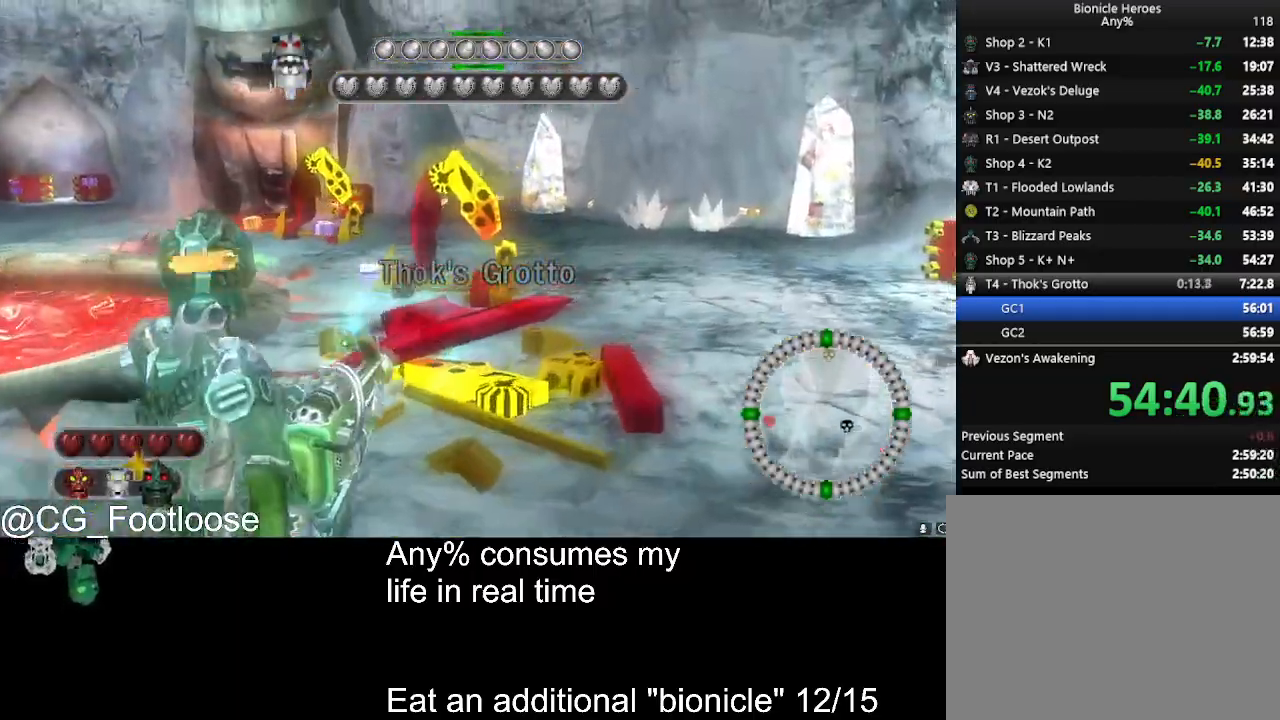
{"keys": ["d"], "mouse": ["left"], "events": [[483, "mouse_left", "down"], [483, "w", "up"]]}
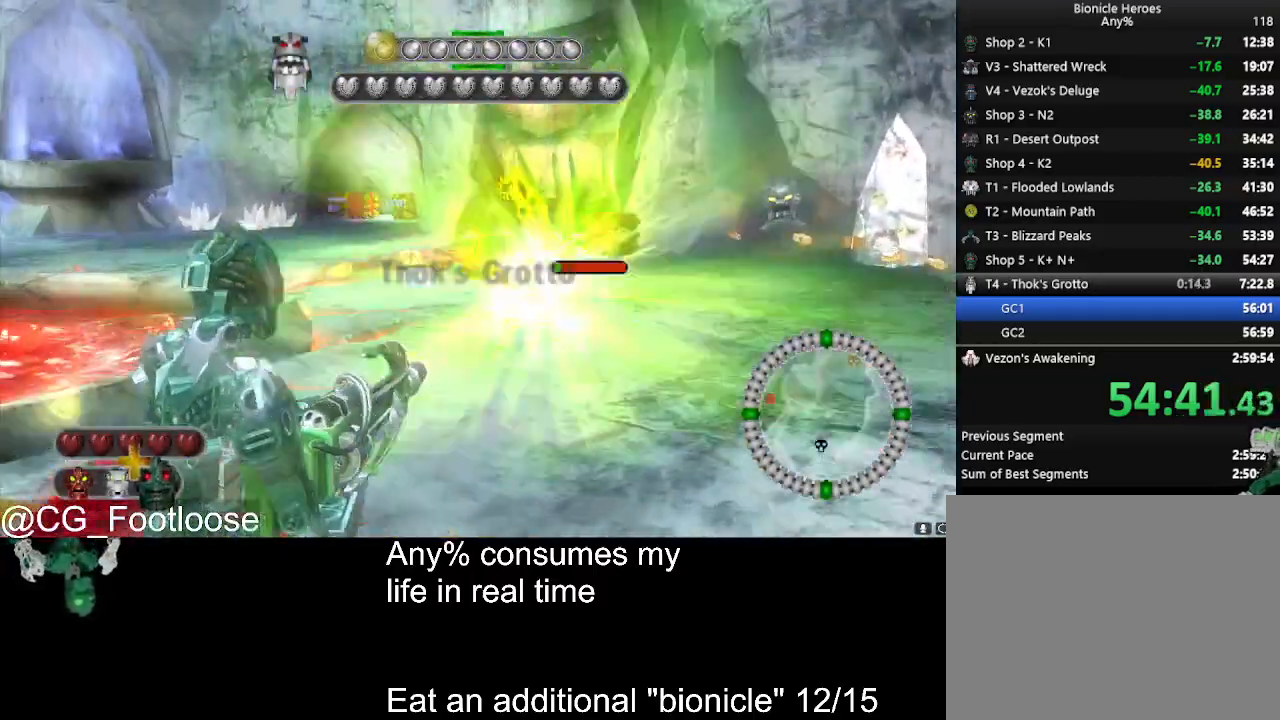
{"keys": ["d", "w"], "mouse": [], "events": [[66, "mouse_left", "up"], [216, "w", "down"]]}
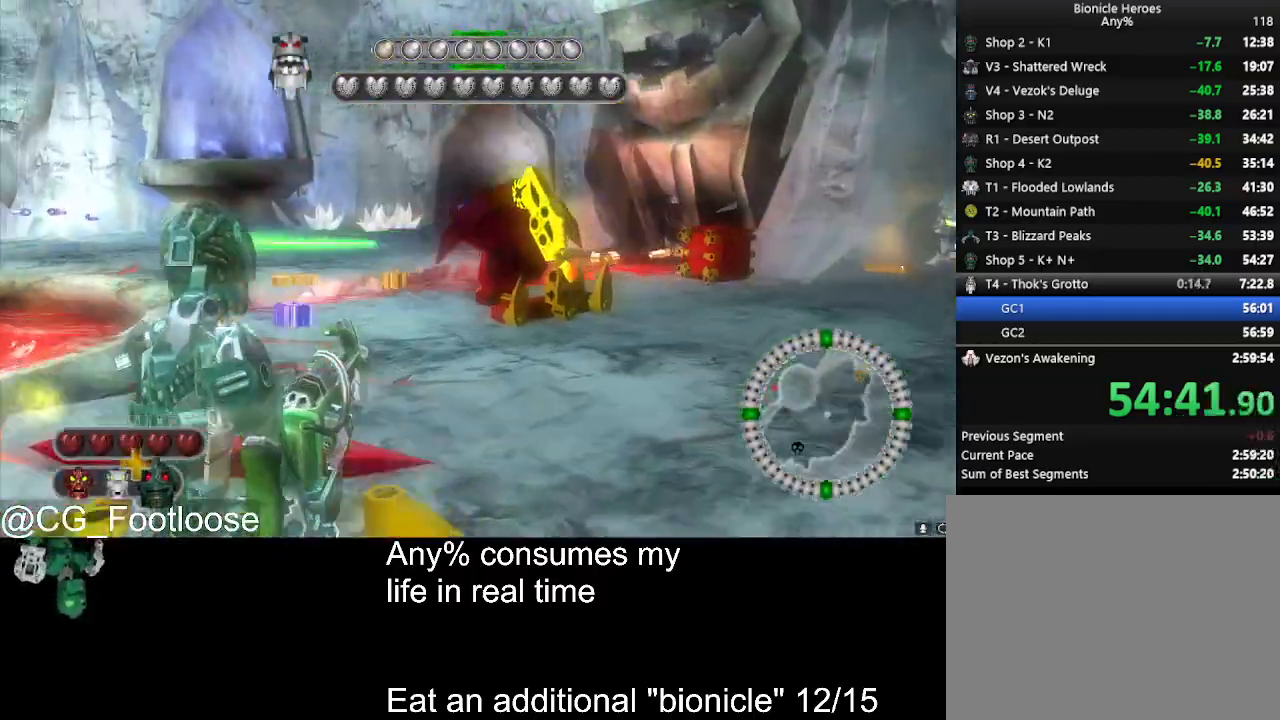
{"keys": ["a", "w"], "mouse": [], "events": [[316, "mouse_left", "down"], [416, "a", "down"], [416, "d", "up"], [466, "mouse_left", "up"]]}
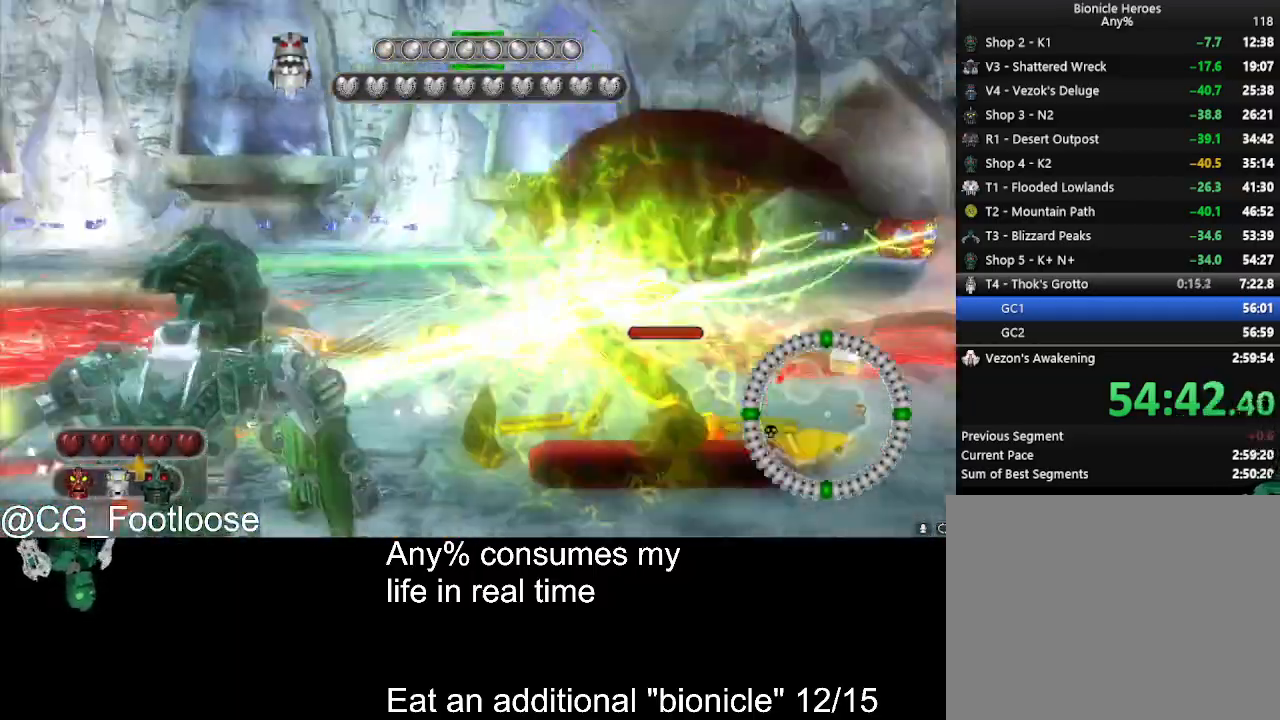
{"keys": ["a", "w"], "mouse": [], "events": []}
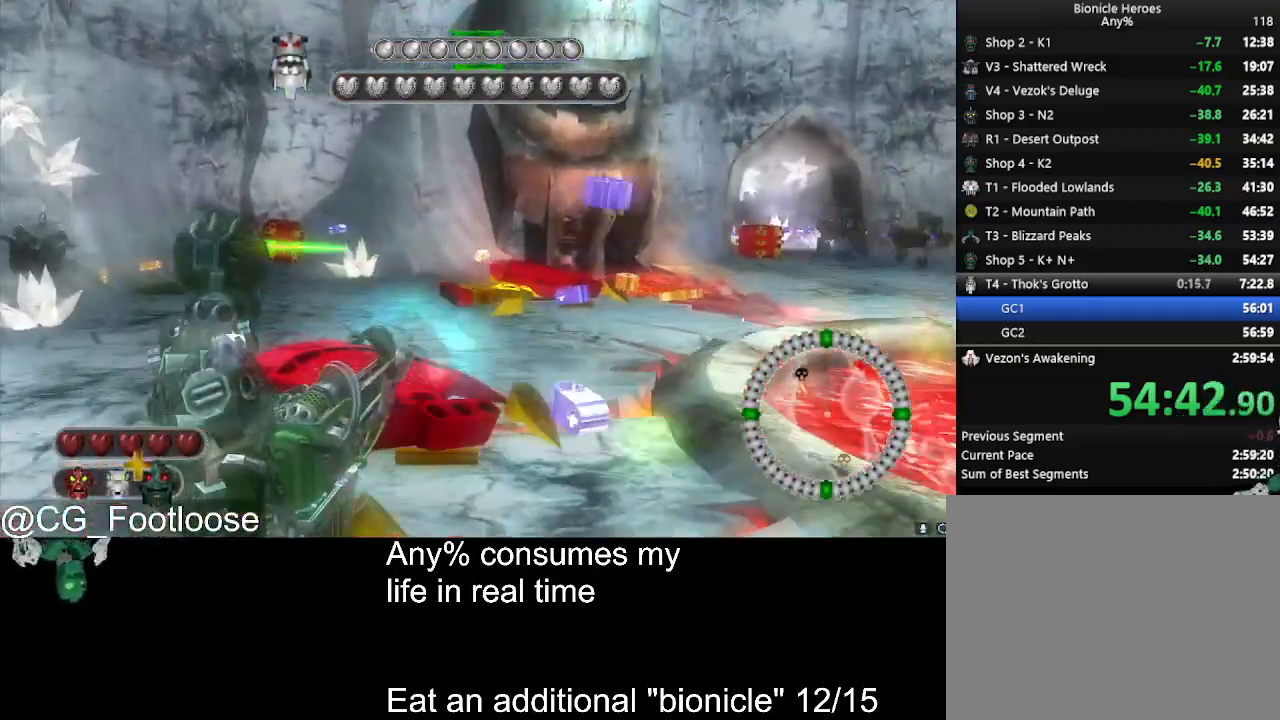
{"keys": ["d", "w"], "mouse": [], "events": [[350, "a", "up"], [400, "d", "down"]]}
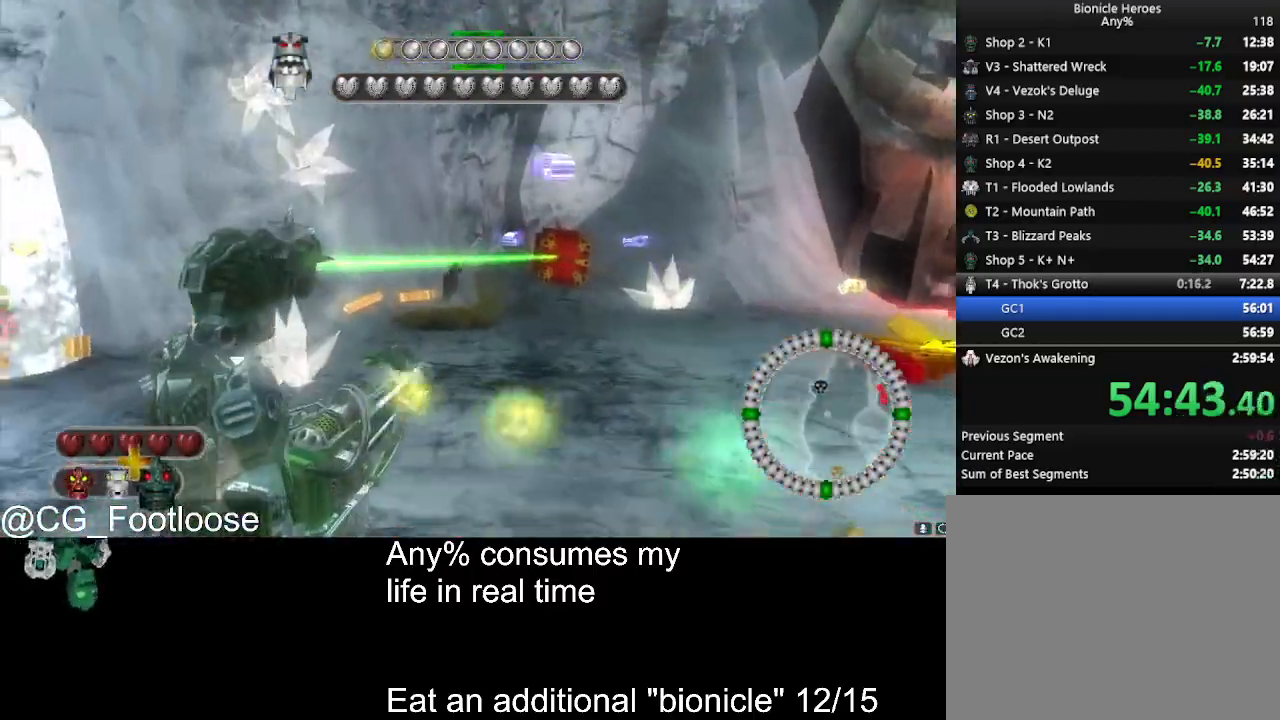
{"keys": ["a", "w"], "mouse": [], "events": [[133, "d", "up"], [183, "a", "down"], [283, "a", "up"], [316, "d", "down"], [466, "a", "down"], [466, "d", "up"]]}
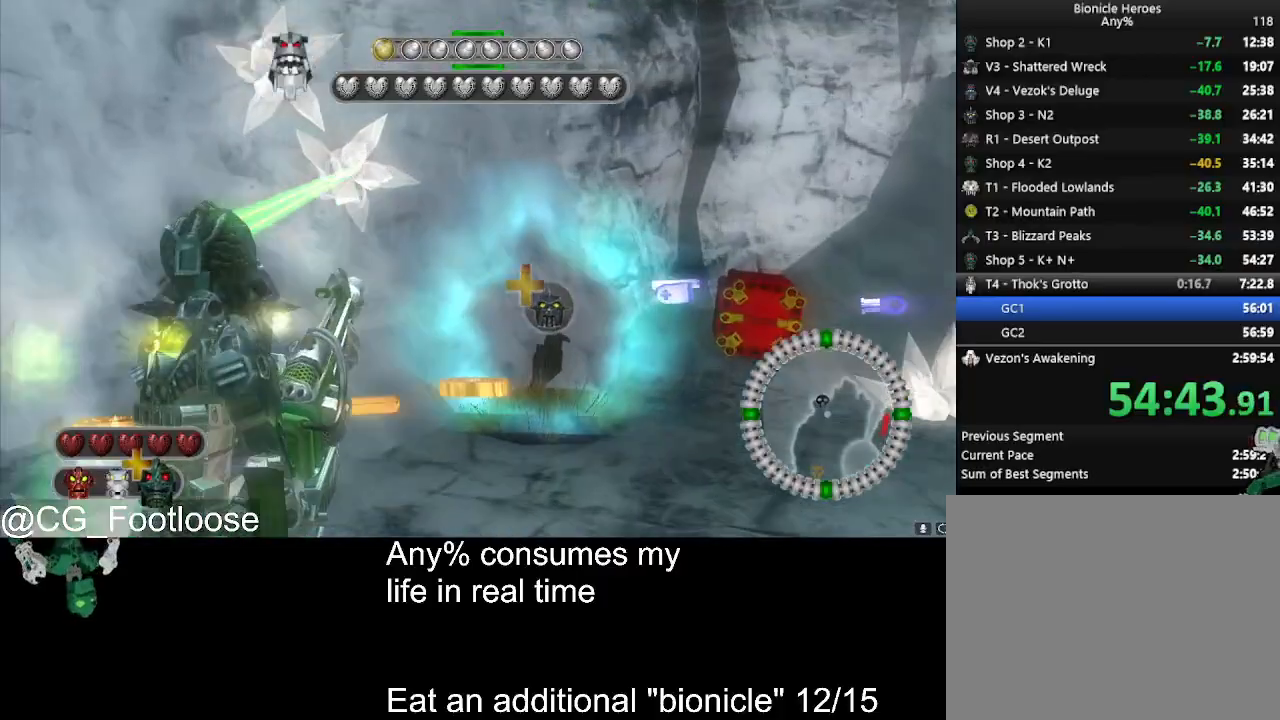
{"keys": ["d"], "mouse": [], "events": [[150, "w", "up"], [200, "a", "up"], [200, "d", "down"]]}
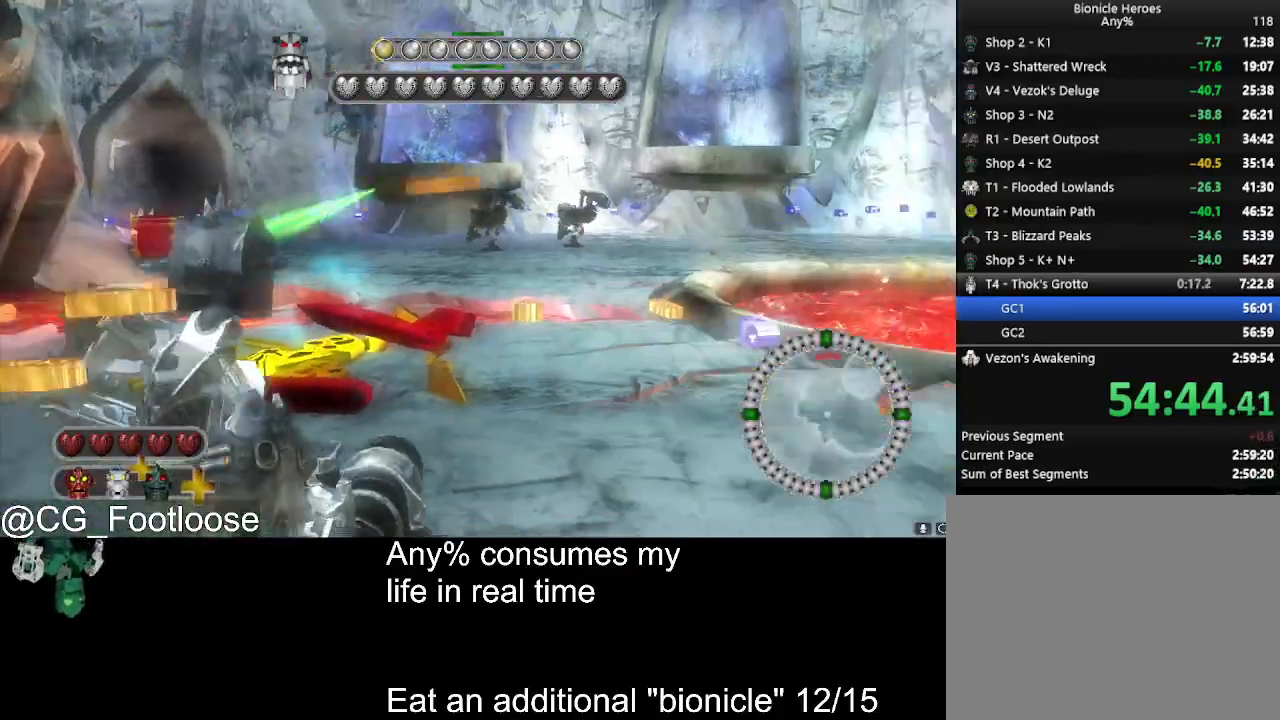
{"keys": ["w"], "mouse": [], "events": [[33, "w", "down"], [216, "d", "up"]]}
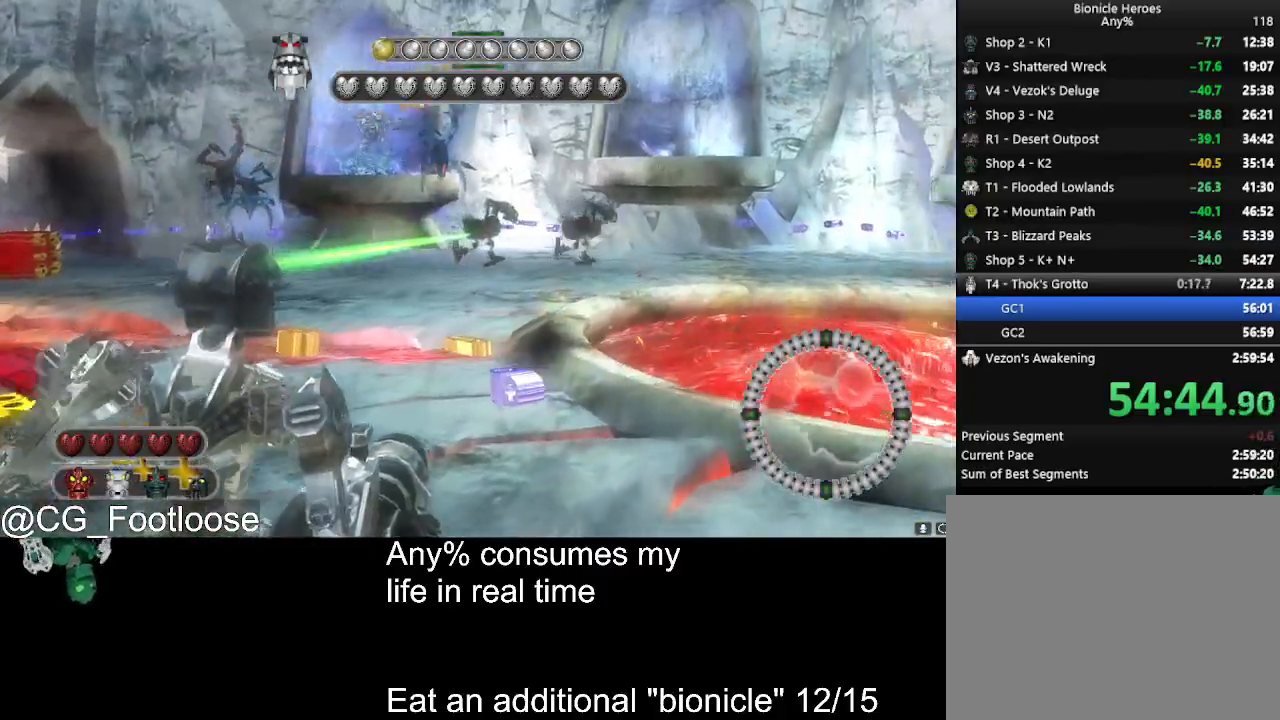
{"keys": ["a", "s"], "mouse": [], "events": [[133, "w", "up"], [183, "d", "down"], [233, "d", "up"], [233, "s", "down"], [316, "mouse_left", "down"], [416, "a", "down"], [466, "mouse_left", "up"]]}
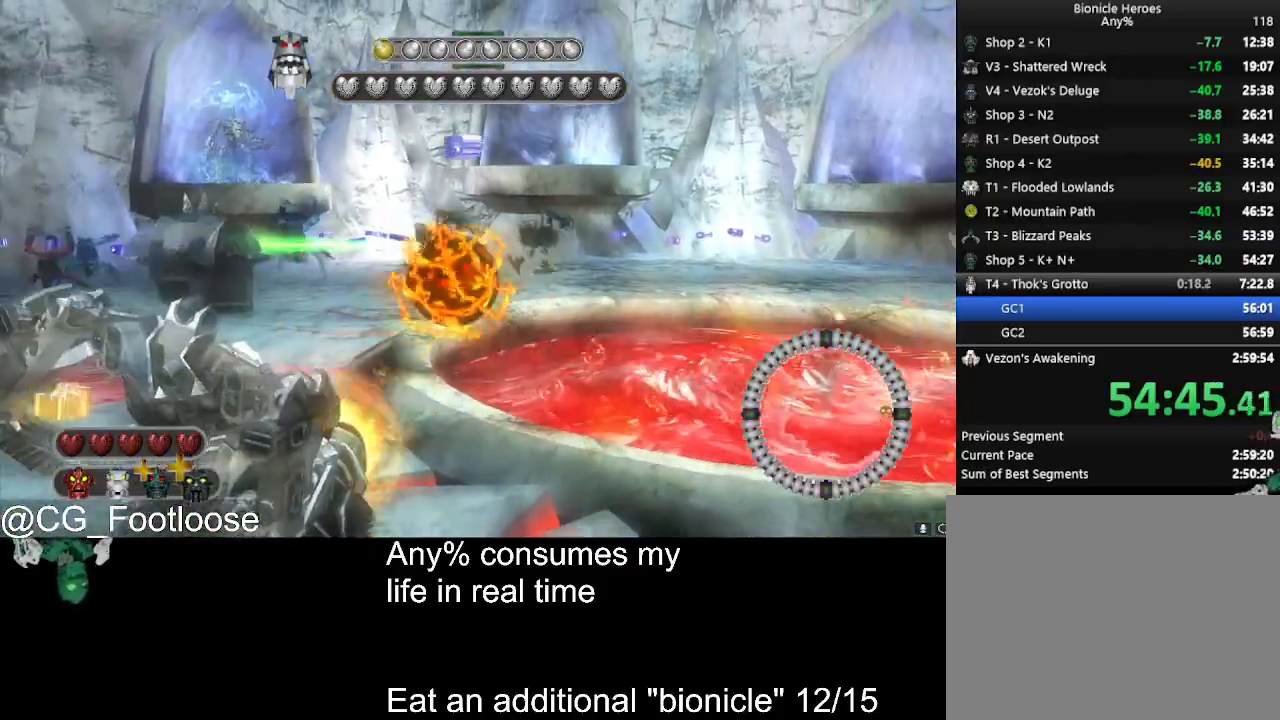
{"keys": ["d", "s"], "mouse": [], "events": [[250, "a", "up"], [250, "d", "down"]]}
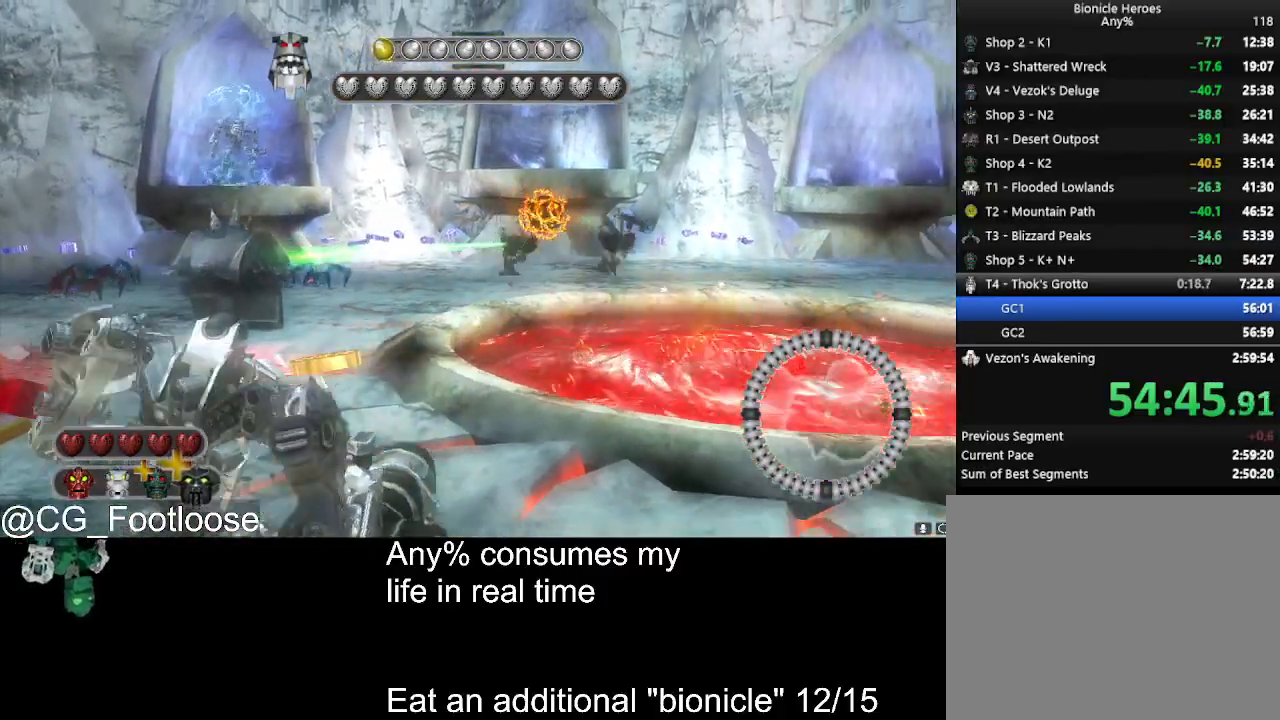
{"keys": ["a"], "mouse": [], "events": [[166, "mouse_left", "down"], [266, "a", "down"], [266, "d", "up"], [400, "mouse_left", "up"], [400, "s", "up"]]}
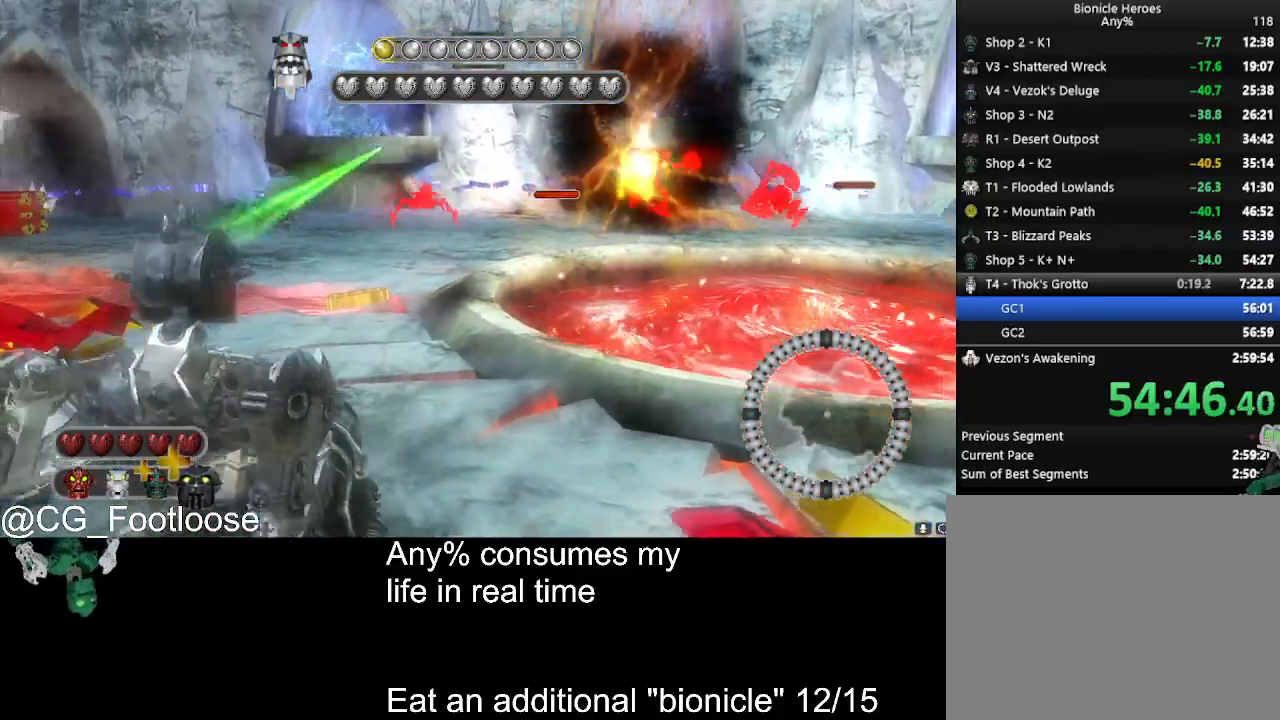
{"keys": ["w"], "mouse": ["left"], "events": [[50, "w", "down"], [183, "mouse_wheel_down", "down"], [233, "mouse_wheel_down", "up"], [466, "a", "up"], [466, "mouse_left", "down"]]}
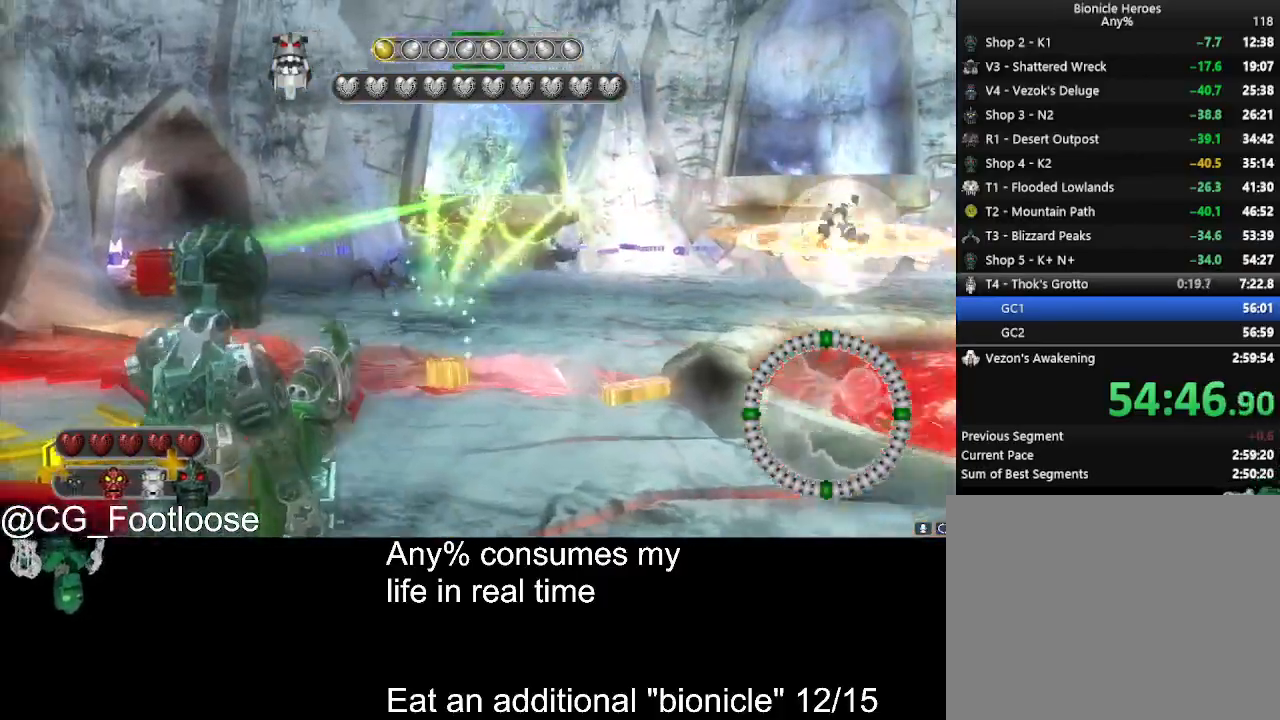
{"keys": ["a", "w"], "mouse": [], "events": [[100, "mouse_left", "up"], [333, "a", "down"]]}
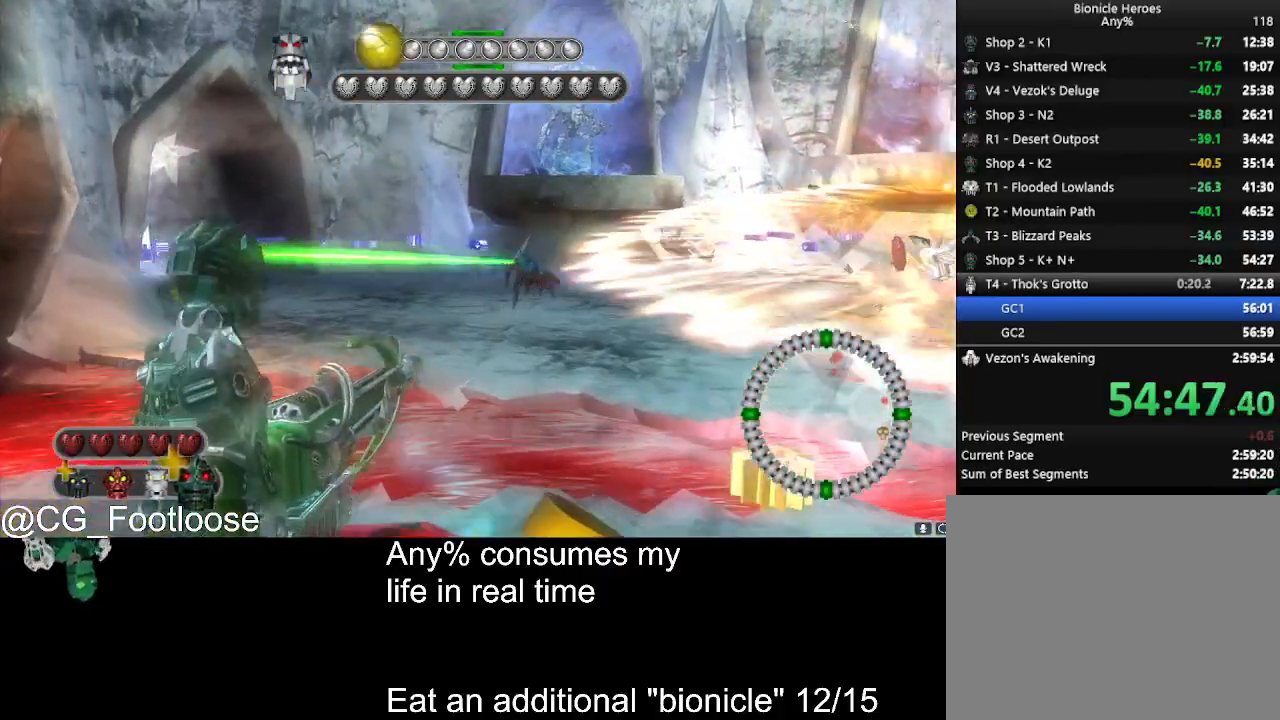
{"keys": ["d", "s"], "mouse": [], "events": [[16, "mouse_left", "down"], [116, "a", "up"], [116, "w", "up"], [166, "d", "down"], [300, "s", "down"], [450, "mouse_left", "up"]]}
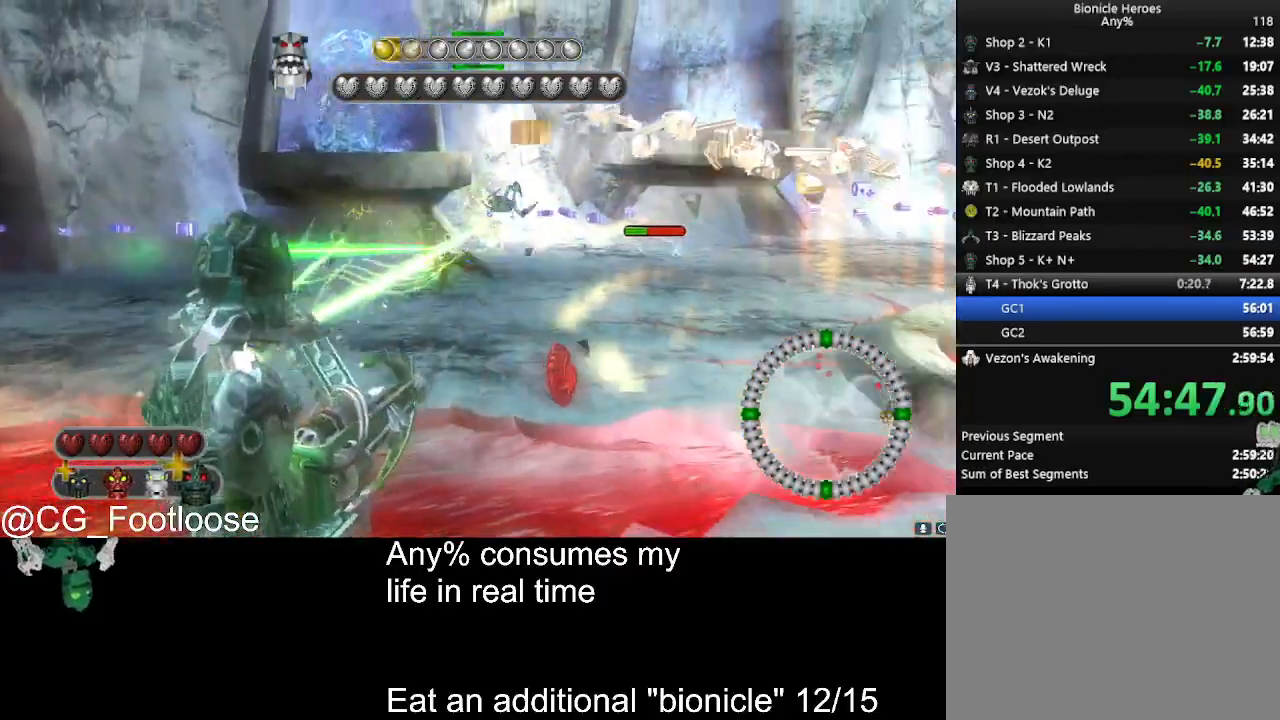
{"keys": ["w"], "mouse": ["left"], "events": [[50, "d", "up"], [50, "mouse_left", "down"], [83, "a", "down"], [133, "s", "up"], [283, "a", "up"], [316, "w", "down"]]}
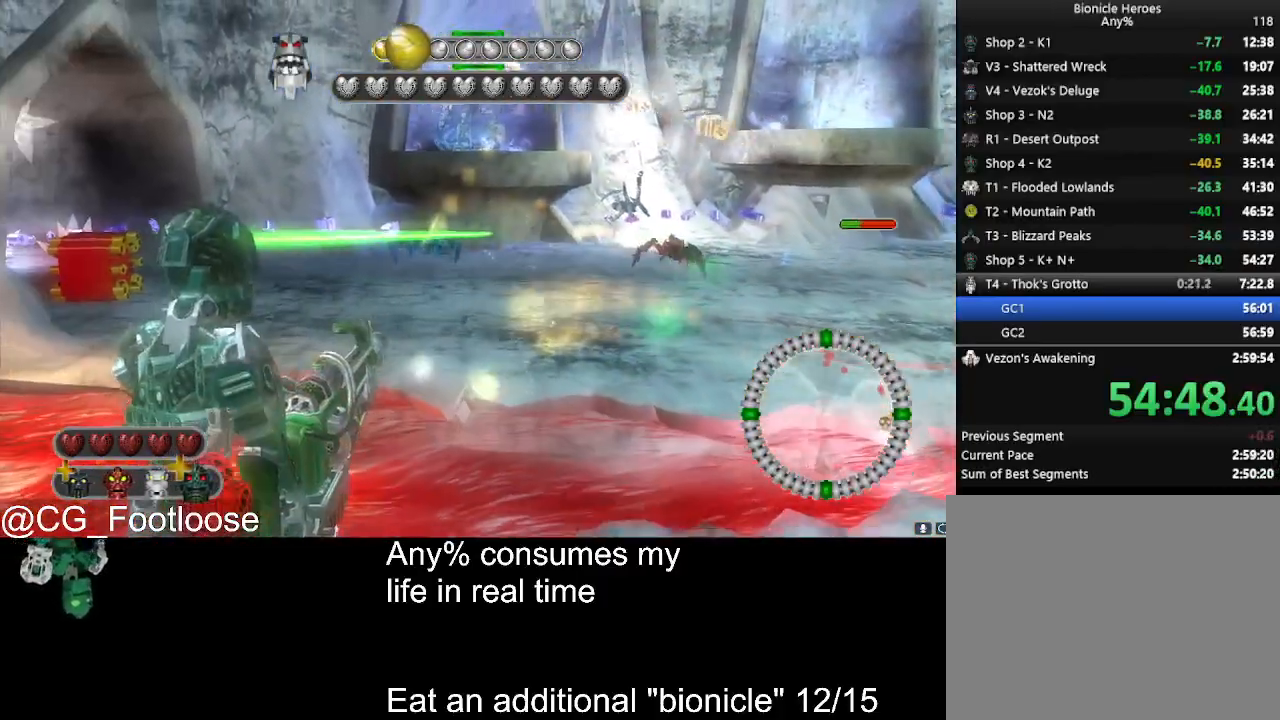
{"keys": ["d"], "mouse": ["left"], "events": [[16, "w", "up"], [150, "s", "down"], [200, "mouse_left", "up"], [250, "mouse_left", "down"], [333, "d", "down"], [483, "s", "up"]]}
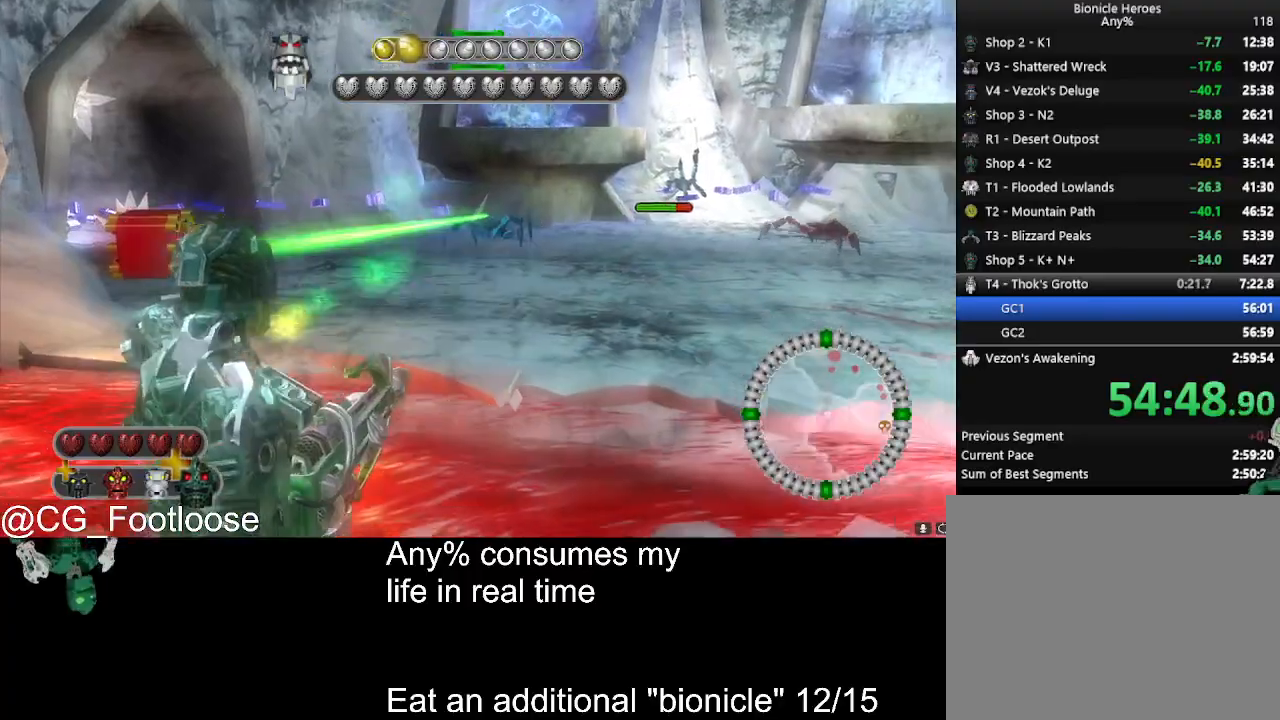
{"keys": ["s"], "mouse": ["left"], "events": [[33, "d", "up"], [33, "mouse_left", "up"], [66, "w", "down"], [116, "mouse_left", "down"], [300, "w", "up"], [450, "s", "down"]]}
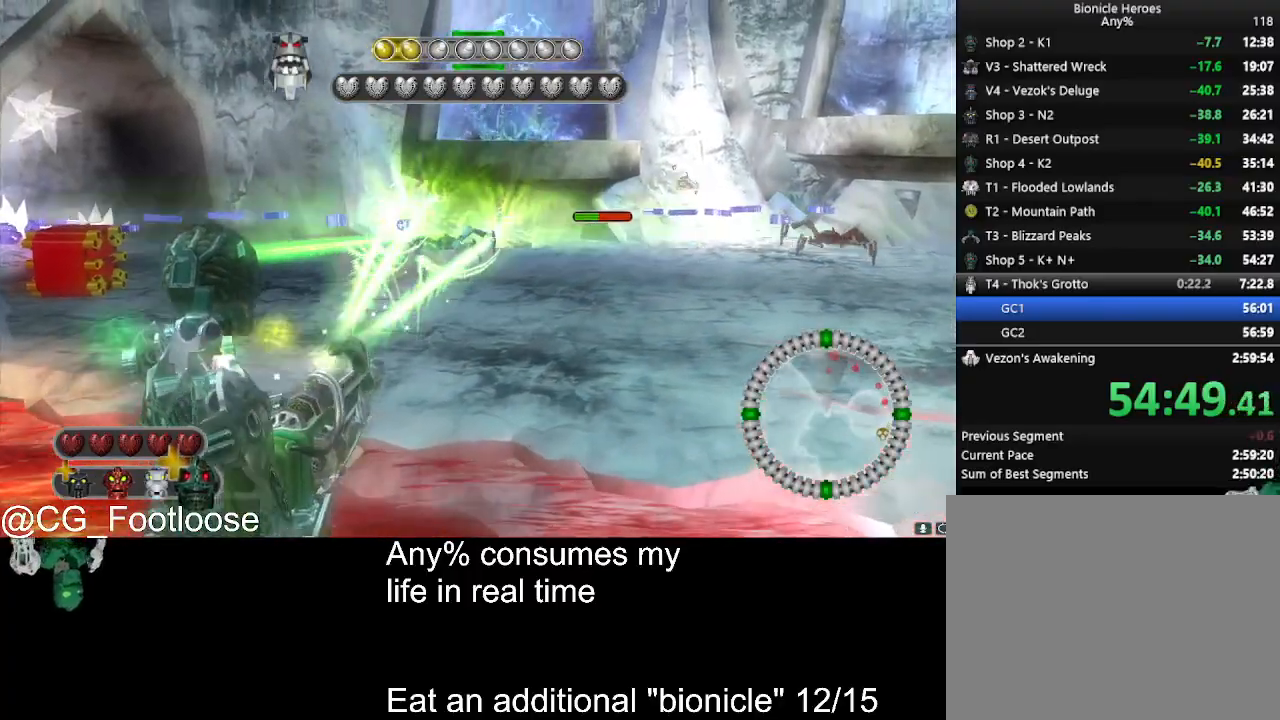
{"keys": ["a", "w"], "mouse": ["left"], "events": [[83, "mouse_left", "up"], [183, "s", "up"], [233, "mouse_left", "down"], [283, "a", "down"], [366, "w", "down"]]}
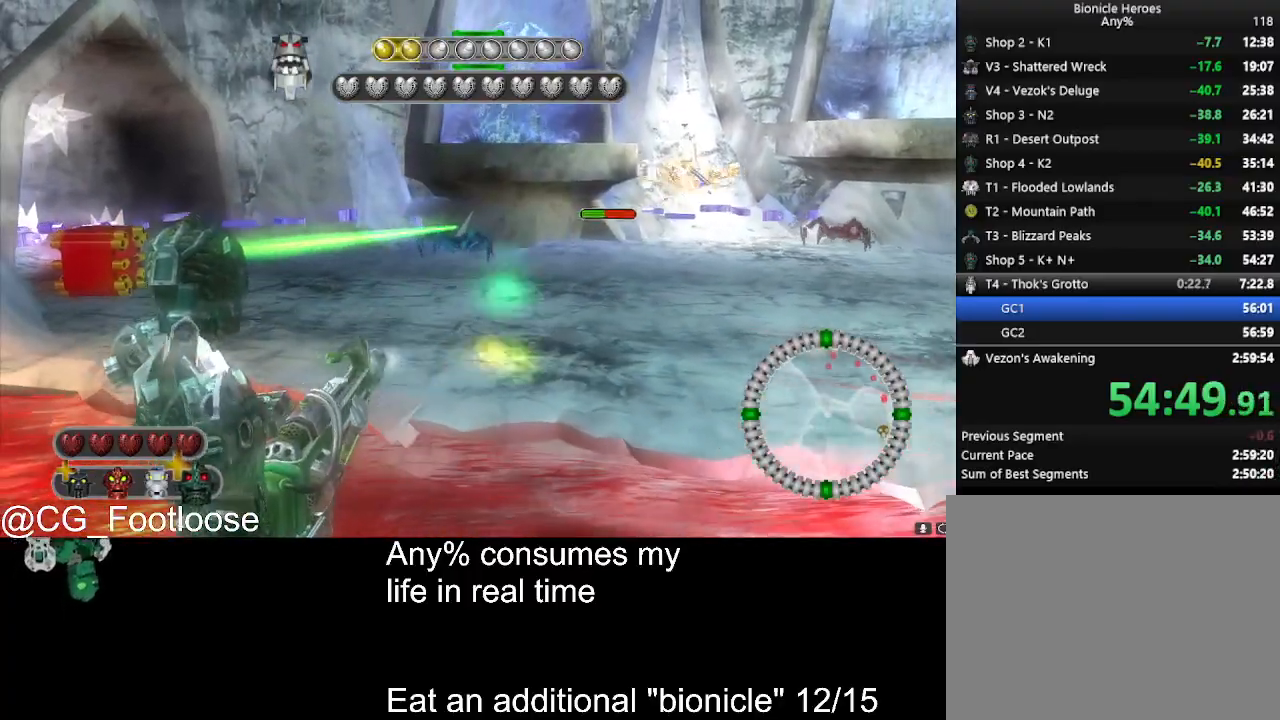
{"keys": ["d"], "mouse": [], "events": [[16, "a", "up"], [100, "w", "up"], [250, "s", "down"], [333, "mouse_left", "up"], [383, "d", "down"], [483, "s", "up"]]}
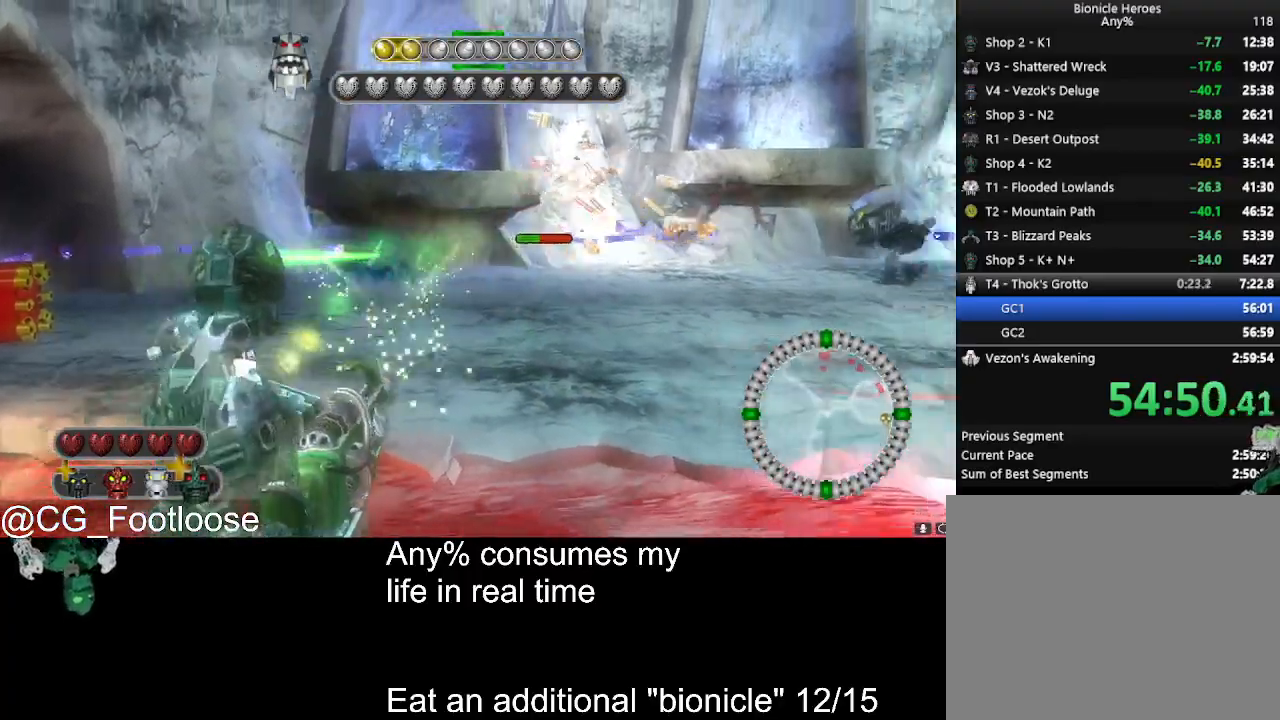
{"keys": ["s"], "mouse": [], "events": [[116, "mouse_wheel_up", "down"], [116, "w", "down"], [166, "mouse_wheel_up", "up"], [216, "d", "up"], [316, "w", "up"], [350, "mouse_left", "down"], [450, "mouse_left", "up"], [450, "s", "down"]]}